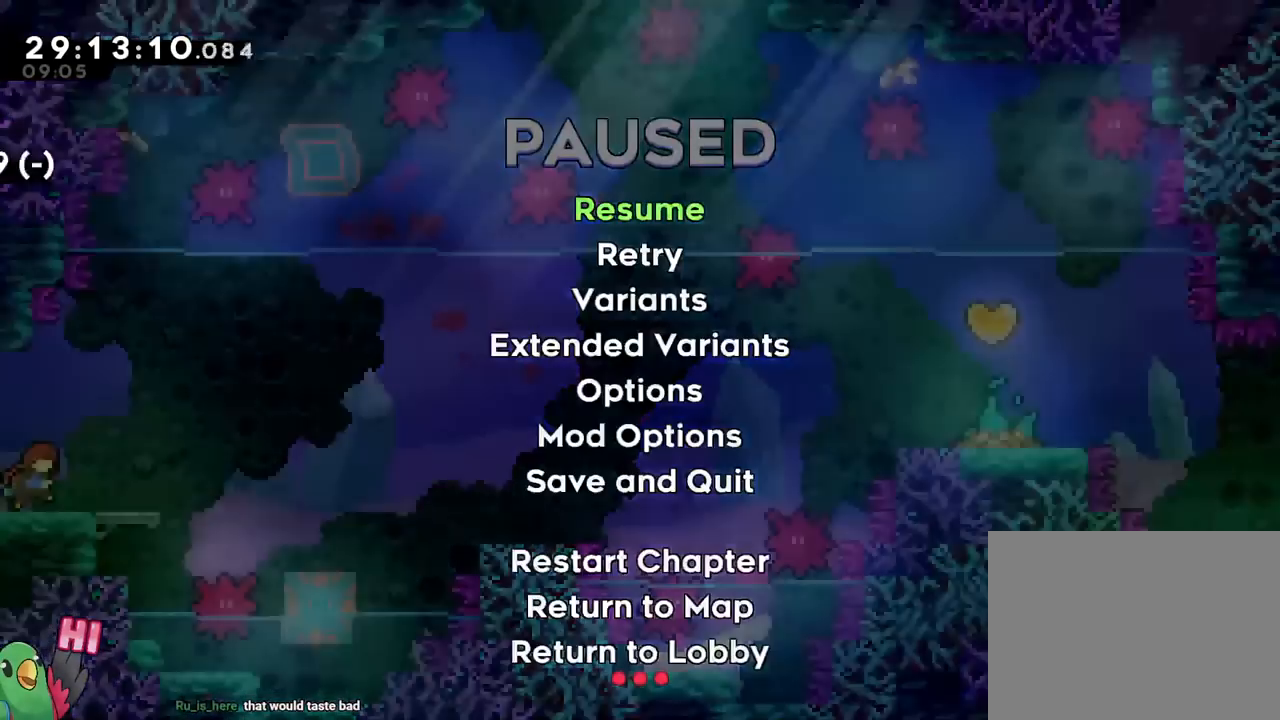
Gameplay with a controller (Nintendo layout); each line is a JSON object with the inputs held at the frame after it. "events" lists button and stick changes between this image and that frame as [ms after this image, input, new state], when the widget could be followed in between. Not read: HOME L2 L3 R3.
{"buttons": [], "left_stick": "center", "right_stick": "center"}
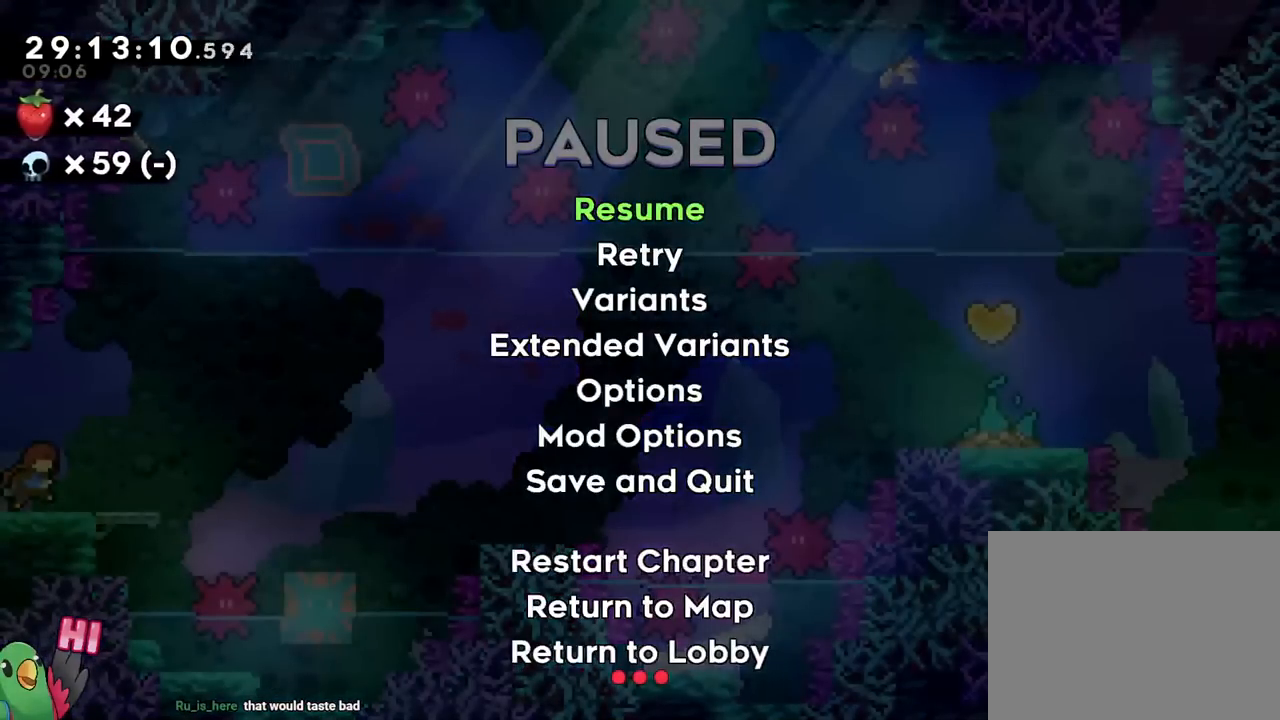
{"buttons": ["Y"], "left_stick": "right", "right_stick": "center", "events": [[150, "START", "down"], [284, "START", "up"], [417, "left_stick", "right"], [467, "Y", "down"]]}
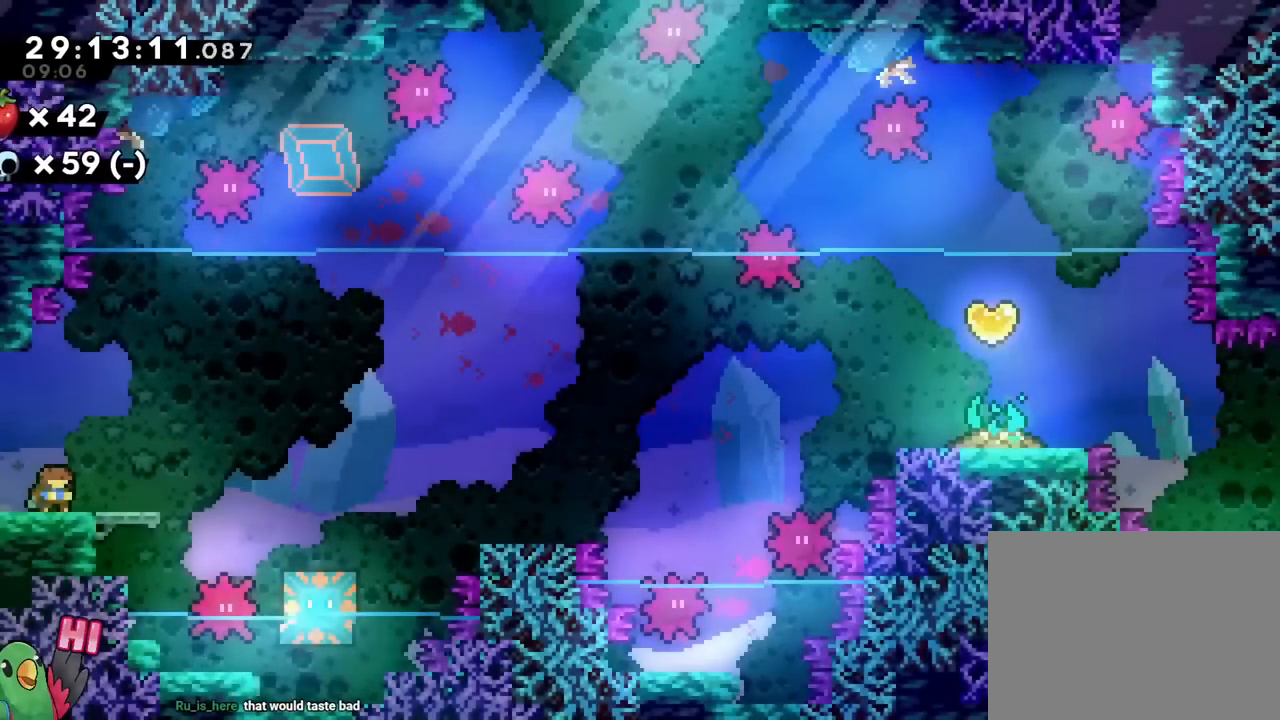
{"buttons": ["B"], "left_stick": "right", "right_stick": "center", "events": [[83, "Y", "up"], [166, "B", "down"]]}
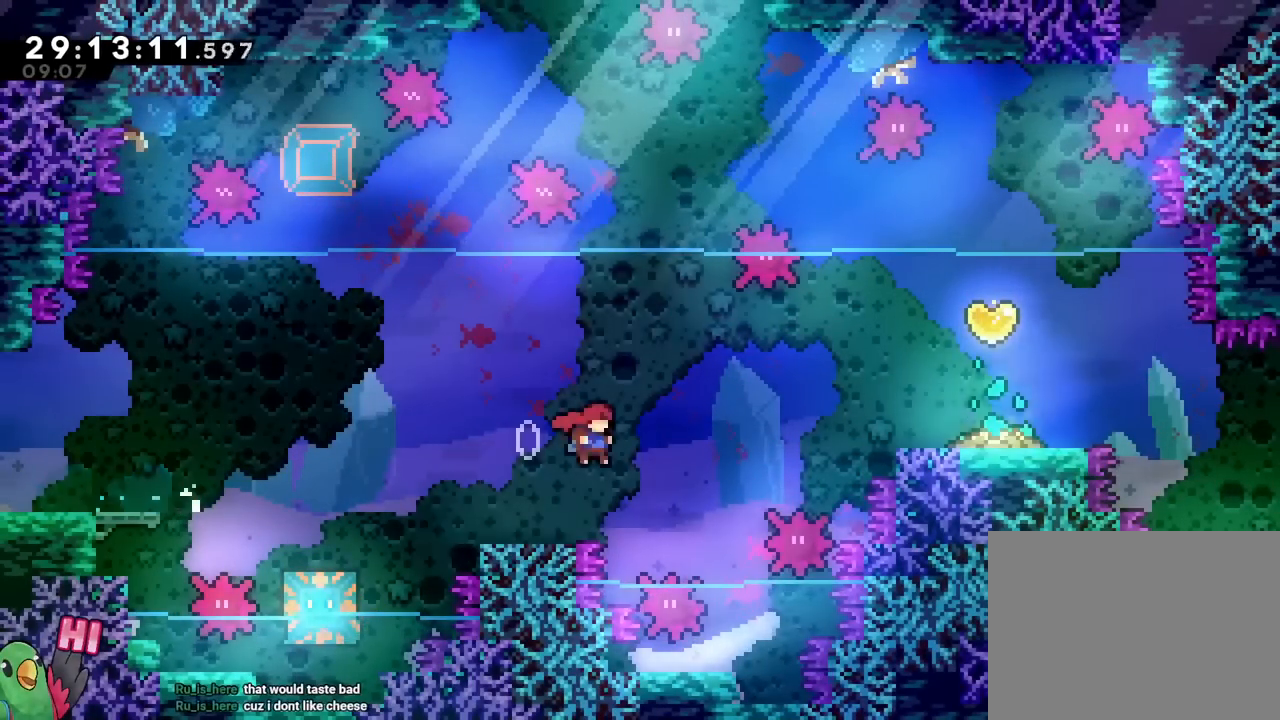
{"buttons": [], "left_stick": "right", "right_stick": "center", "events": [[17, "left_stick", "up-right"], [150, "Y", "down"], [317, "Y", "up"], [350, "B", "up"], [384, "left_stick", "right"]]}
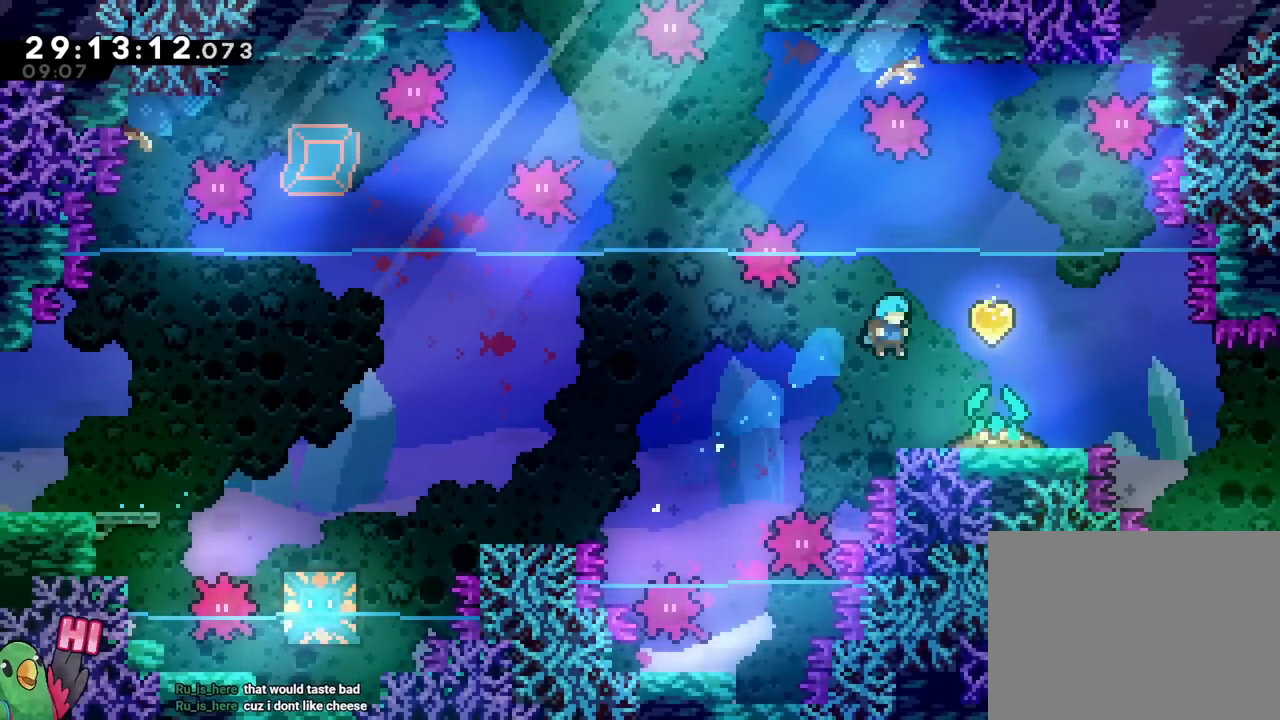
{"buttons": [], "left_stick": "right", "right_stick": "center", "events": []}
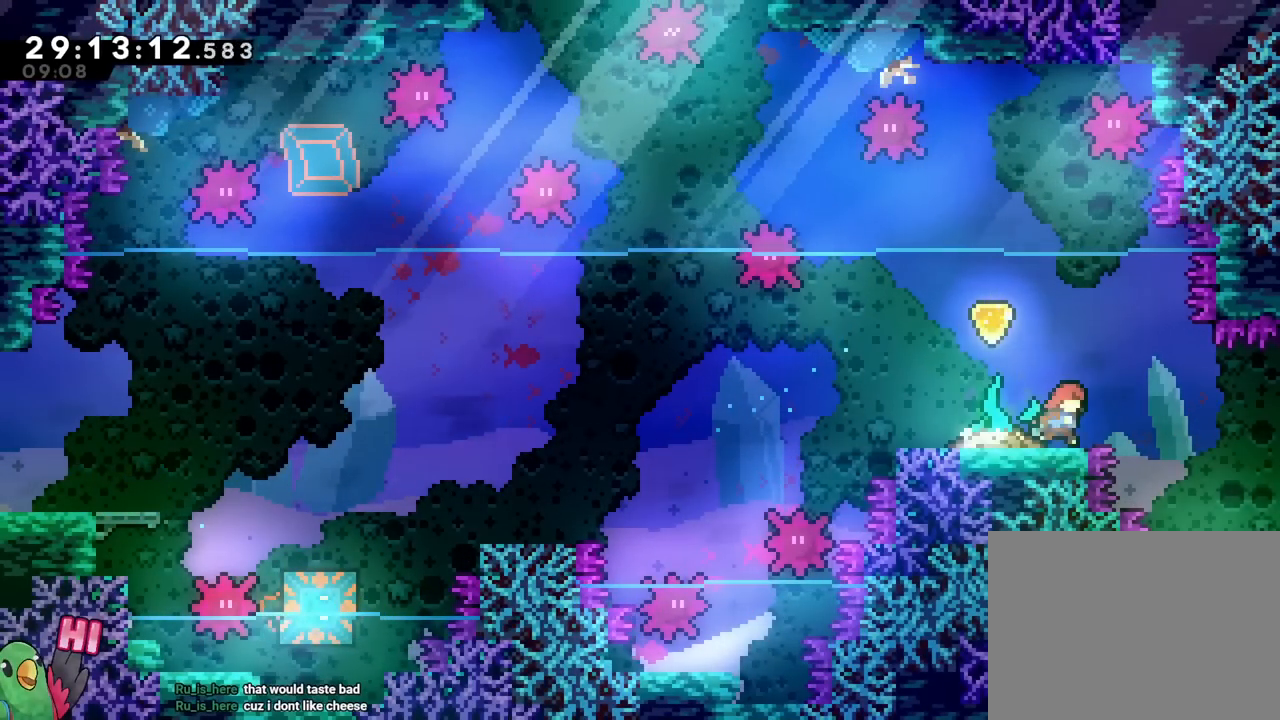
{"buttons": [], "left_stick": "center", "right_stick": "center", "events": [[17, "left_stick", "center"], [267, "B", "down"], [367, "B", "up"]]}
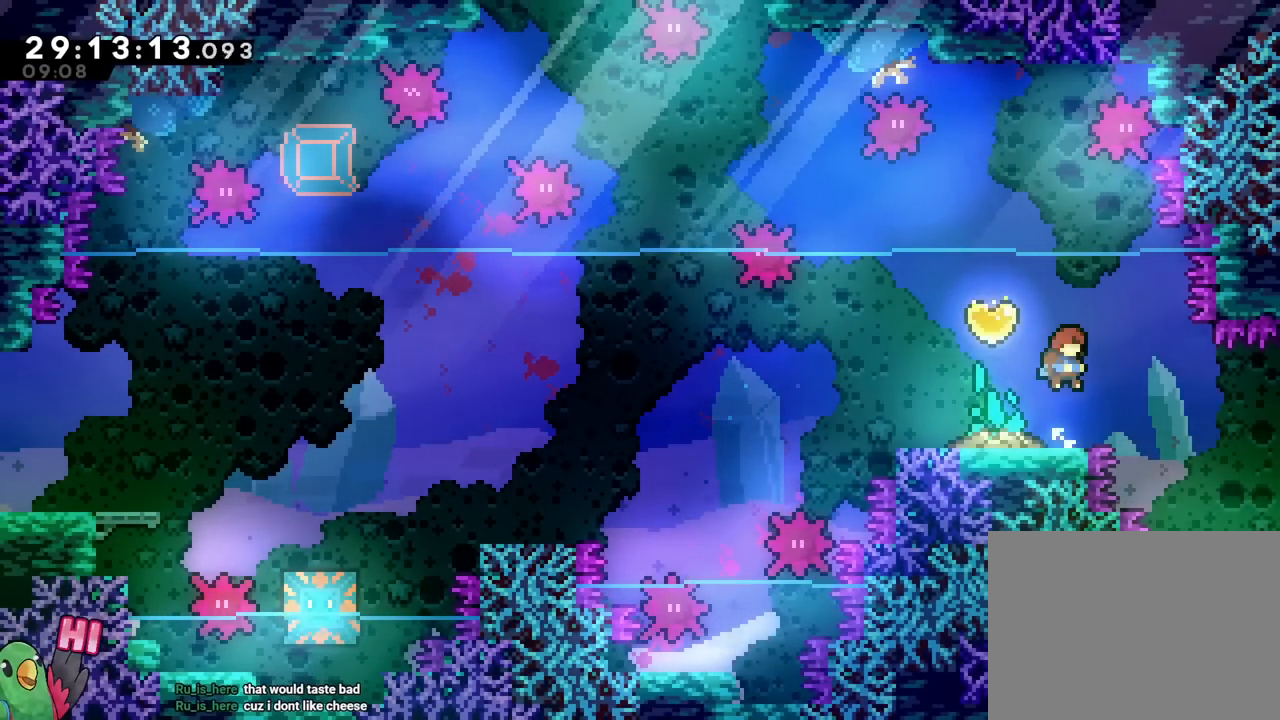
{"buttons": [], "left_stick": "up-left", "right_stick": "center", "events": [[100, "left_stick", "up-left"]]}
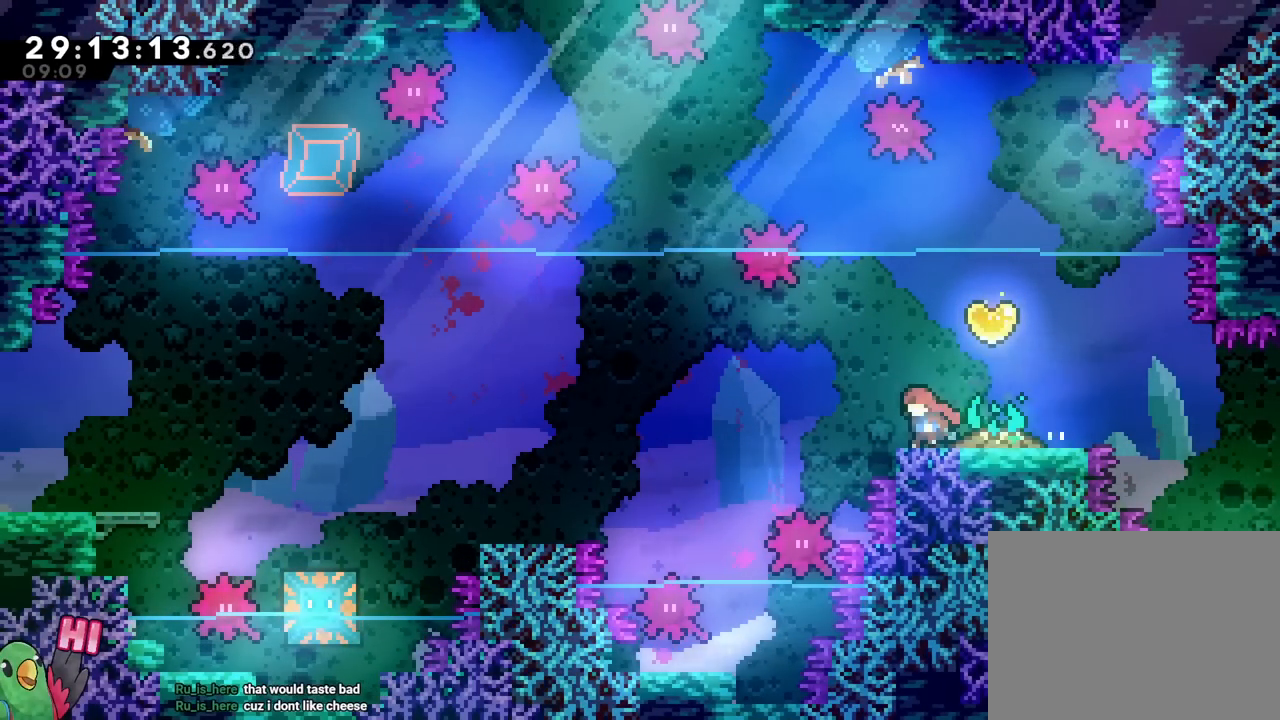
{"buttons": [], "left_stick": "up", "right_stick": "center", "events": [[33, "left_stick", "center"], [300, "left_stick", "up"], [334, "Y", "down"], [484, "Y", "up"]]}
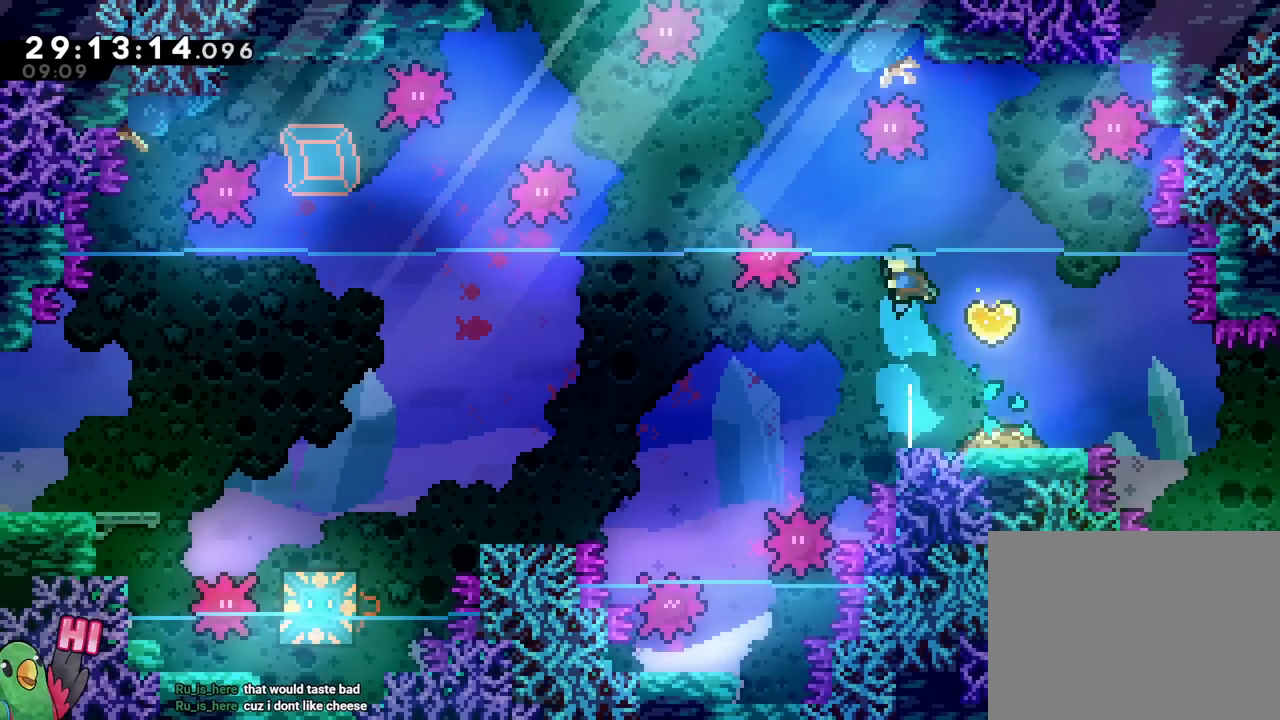
{"buttons": ["B"], "left_stick": "center", "right_stick": "center", "events": [[50, "left_stick", "center"], [500, "B", "down"]]}
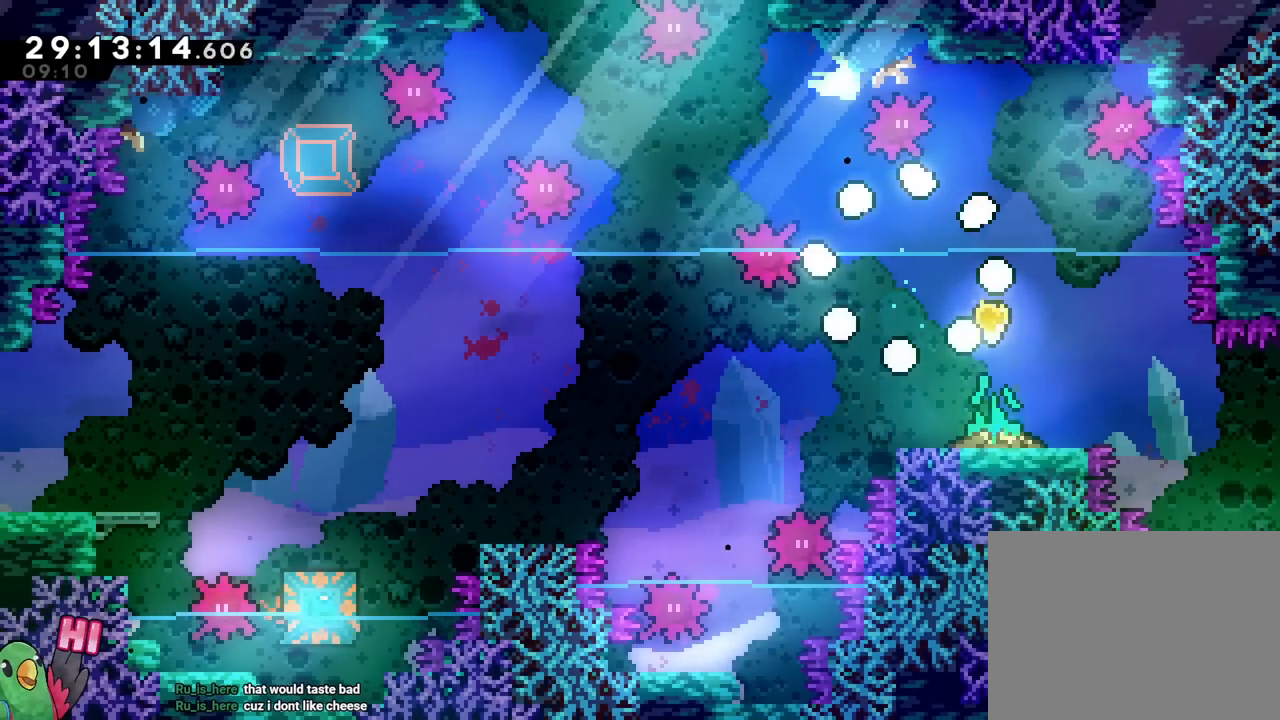
{"buttons": ["R1"], "left_stick": "center", "right_stick": "center", "events": [[84, "B", "up"], [184, "B", "down"], [300, "B", "up"], [350, "B", "down"], [350, "R1", "down"], [451, "B", "up"]]}
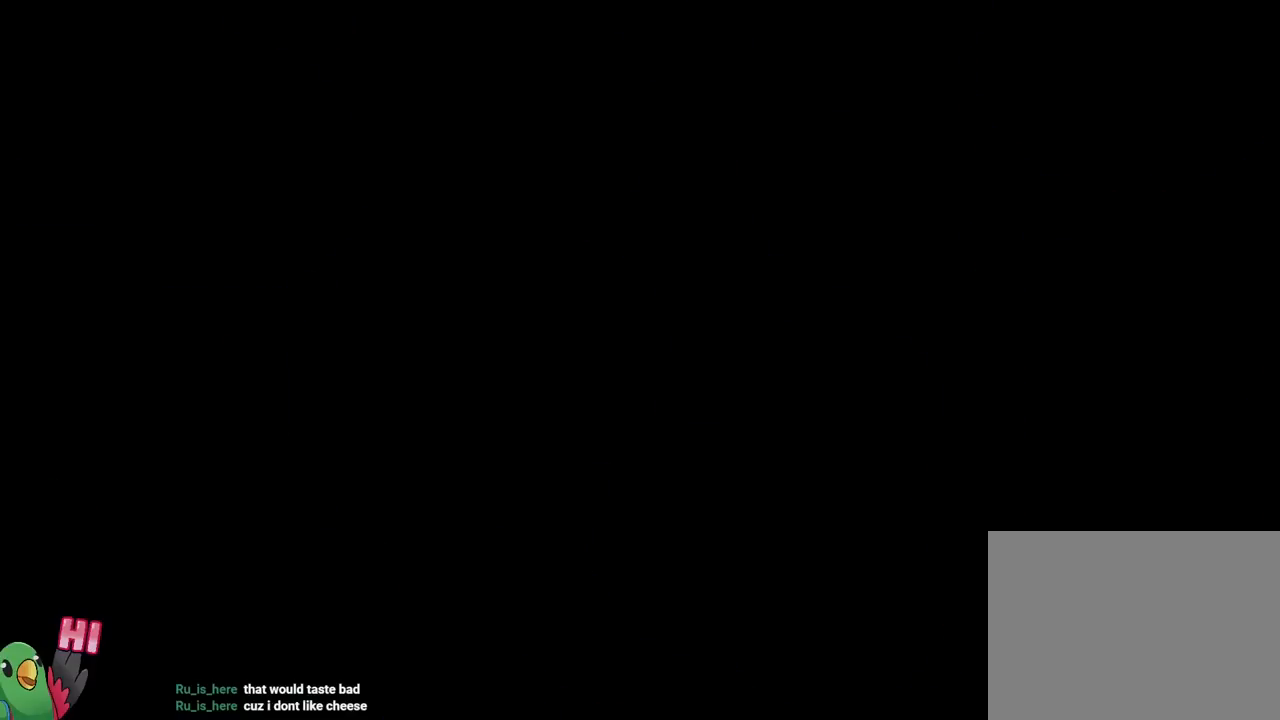
{"buttons": [], "left_stick": "center", "right_stick": "center", "events": [[33, "B", "down"], [166, "B", "up"], [166, "R1", "up"]]}
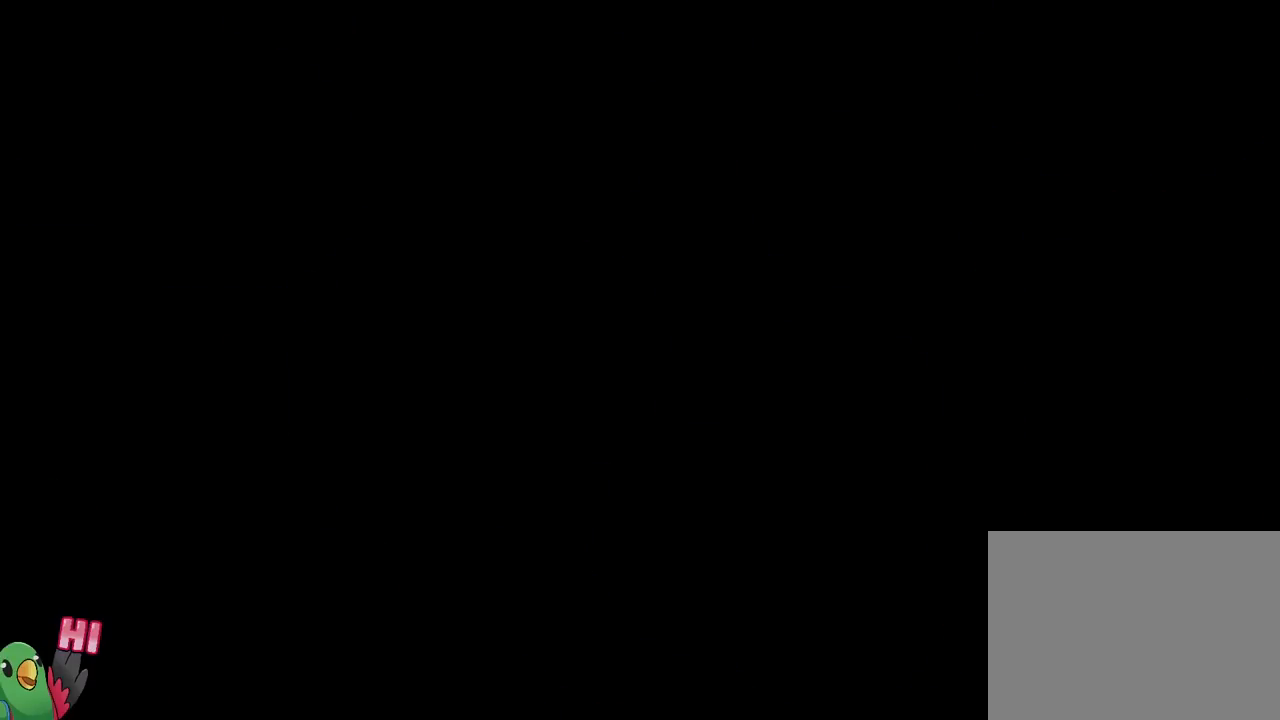
{"buttons": [], "left_stick": "center", "right_stick": "center", "events": []}
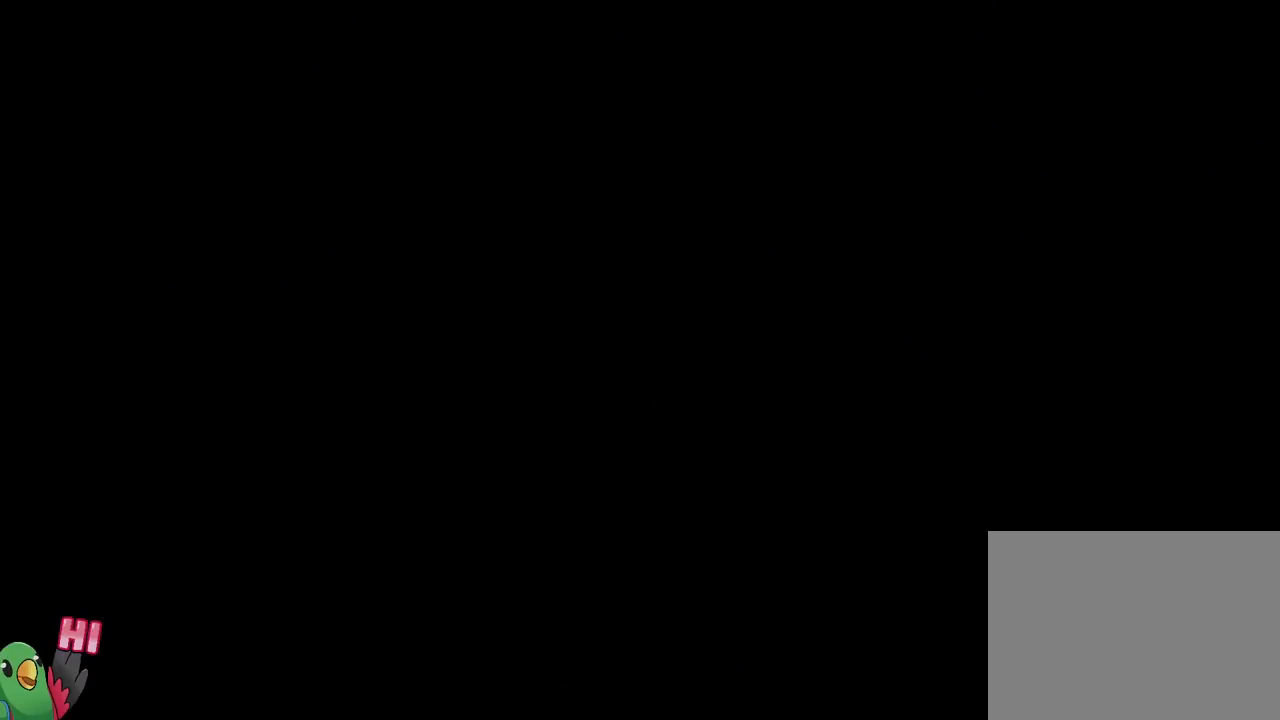
{"buttons": [], "left_stick": "center", "right_stick": "center", "events": []}
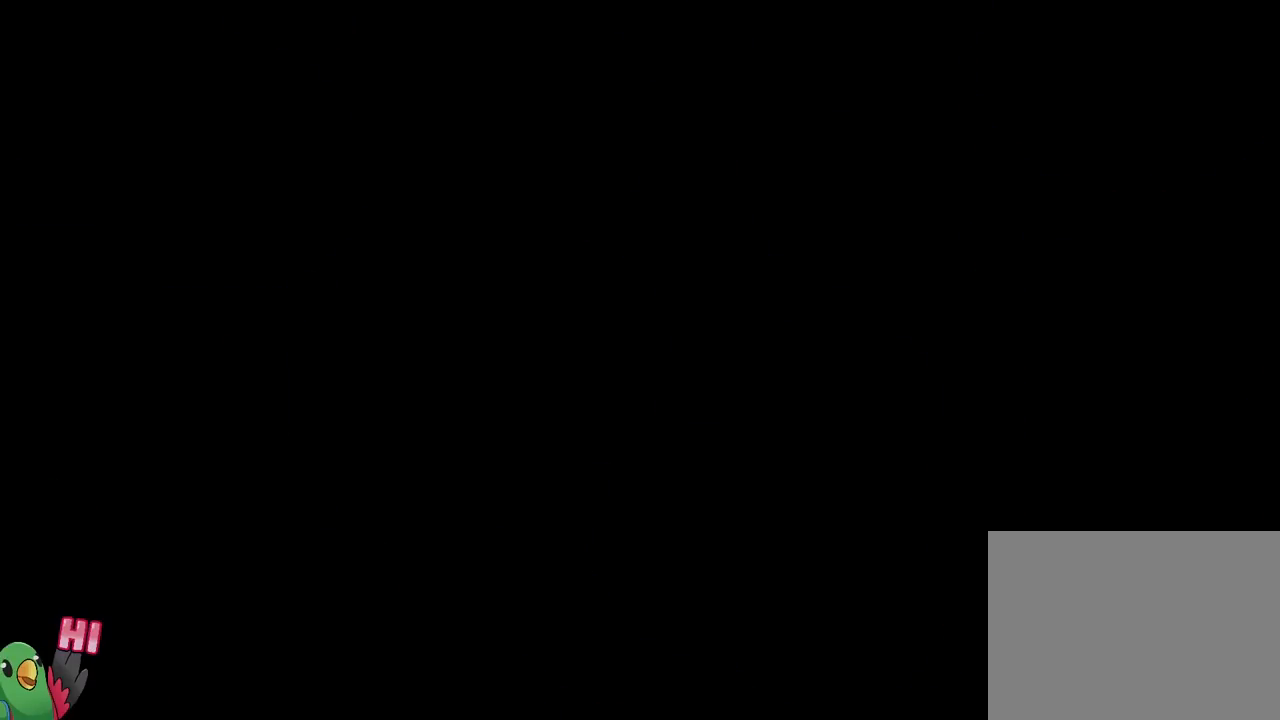
{"buttons": [], "left_stick": "center", "right_stick": "center", "events": []}
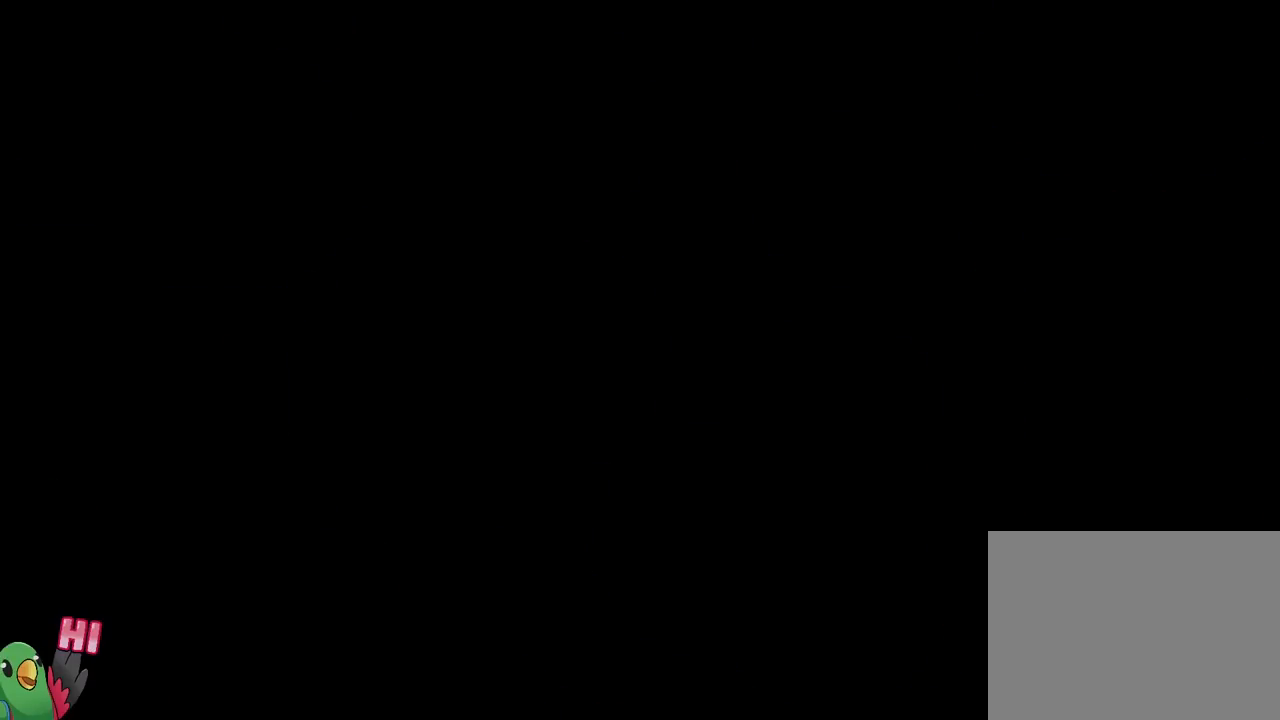
{"buttons": [], "left_stick": "center", "right_stick": "center", "events": []}
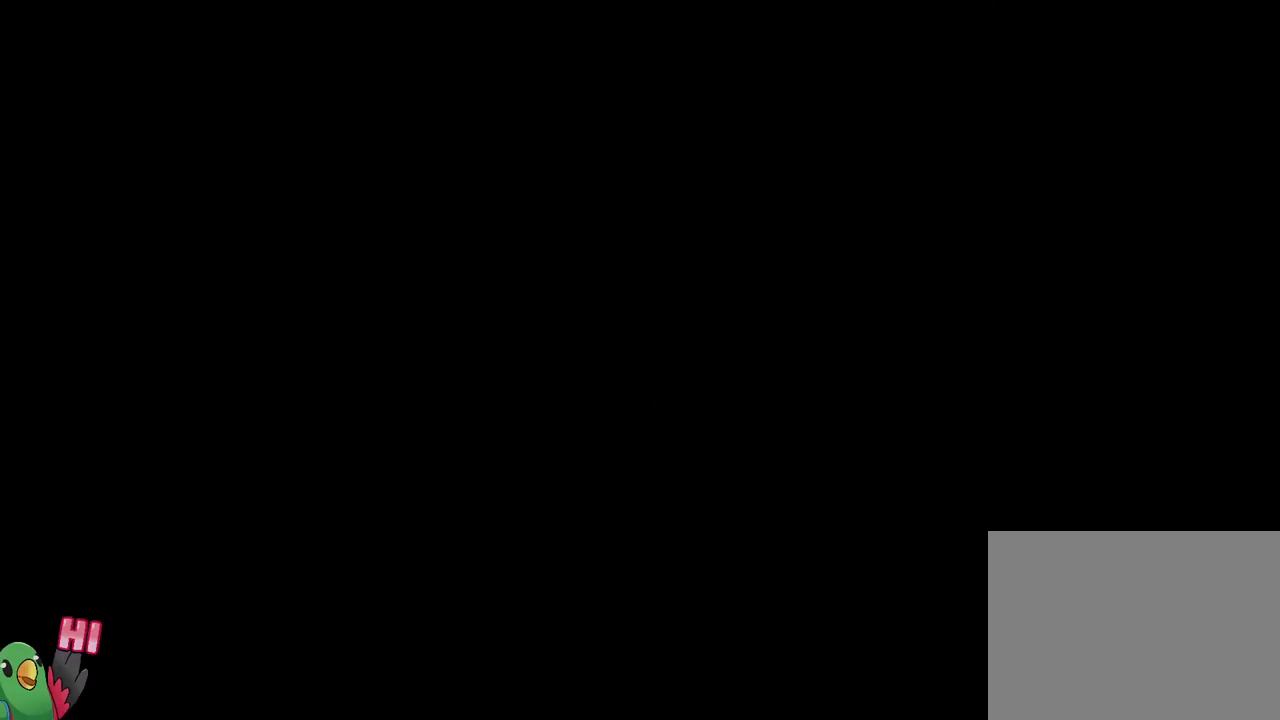
{"buttons": [], "left_stick": "center", "right_stick": "center", "events": []}
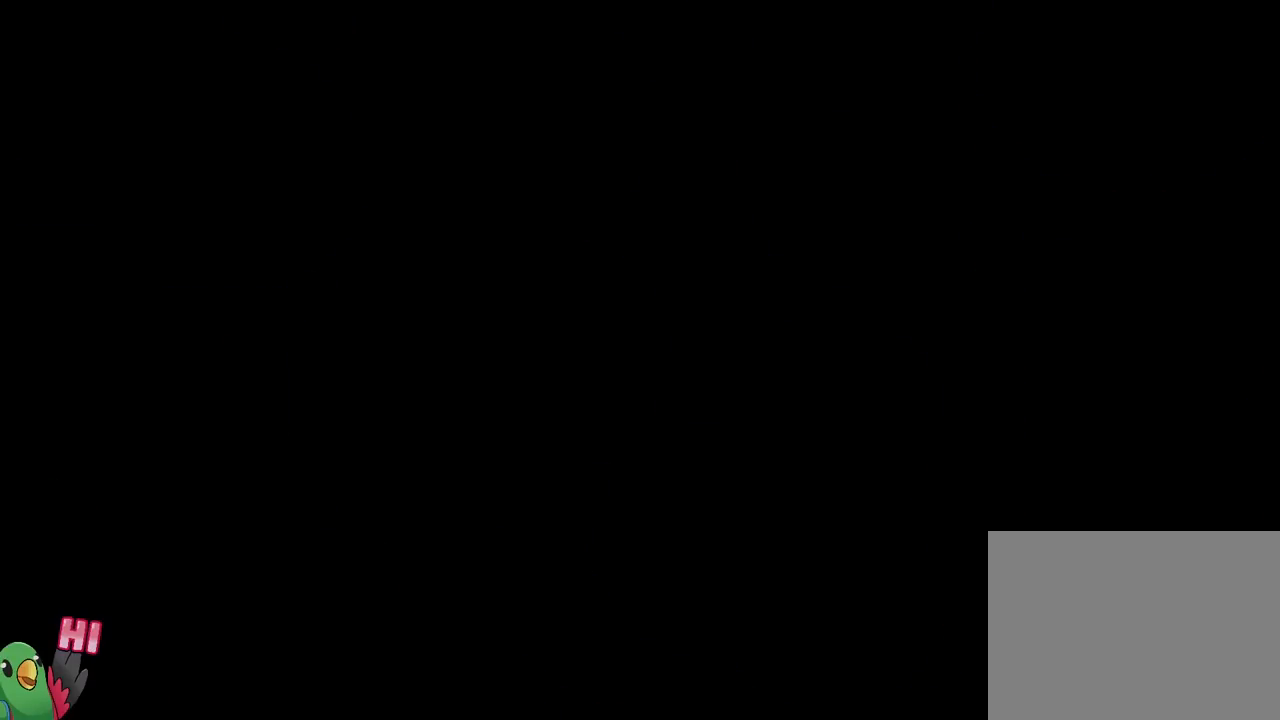
{"buttons": [], "left_stick": "center", "right_stick": "center", "events": []}
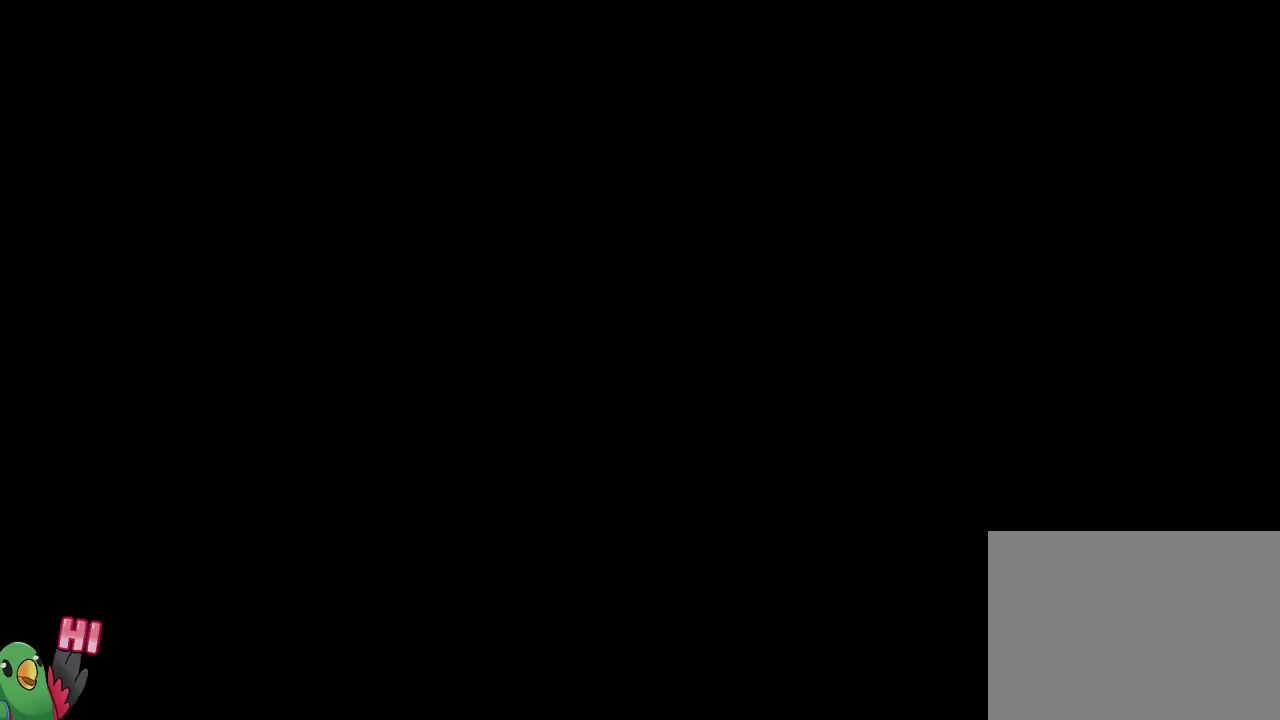
{"buttons": [], "left_stick": "center", "right_stick": "center", "events": []}
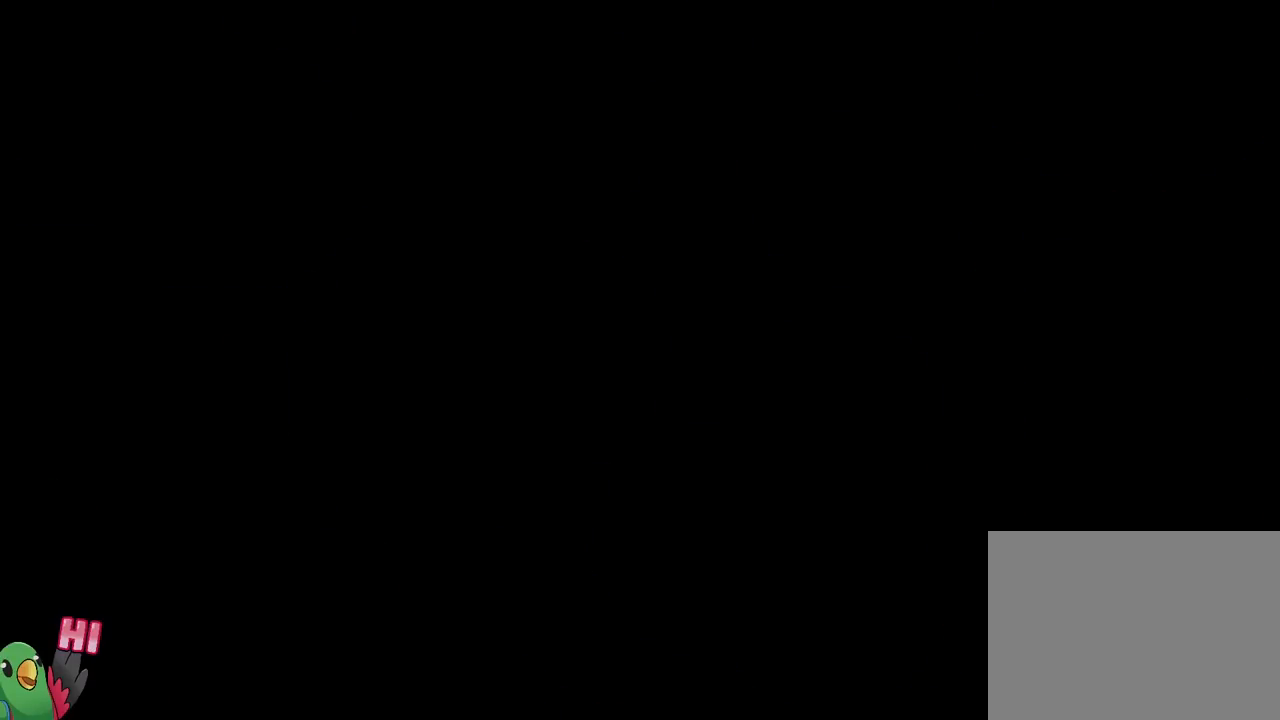
{"buttons": ["B"], "left_stick": "center", "right_stick": "center", "events": [[16, "B", "down"], [133, "B", "up"], [233, "B", "down"], [317, "B", "up"], [483, "B", "down"]]}
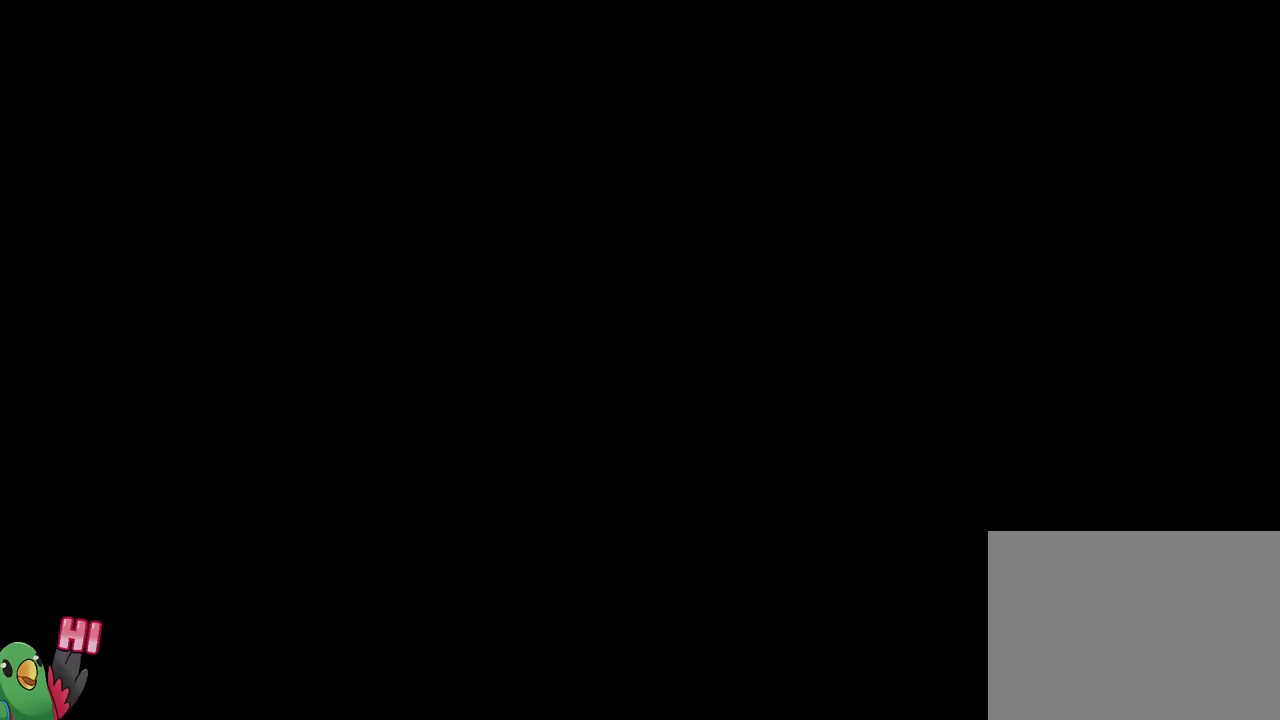
{"buttons": [], "left_stick": "center", "right_stick": "center", "events": [[50, "B", "up"], [250, "B", "down"], [334, "B", "up"]]}
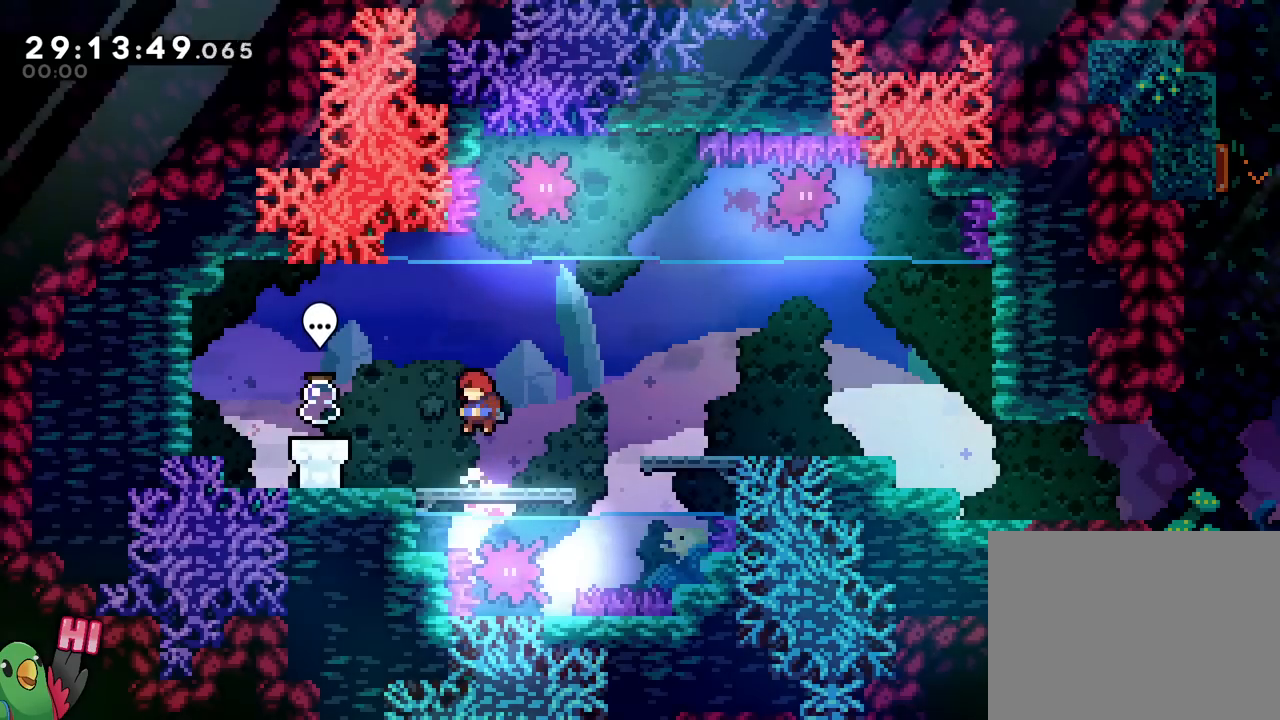
{"buttons": [], "left_stick": "up-left", "right_stick": "center", "events": [[166, "B", "down"], [166, "left_stick", "up-left"], [200, "DPAD_LEFT", "down"], [216, "B", "up"], [216, "DPAD_LEFT", "up"], [283, "B", "down"], [317, "R1", "down"], [433, "R1", "up"], [500, "B", "up"]]}
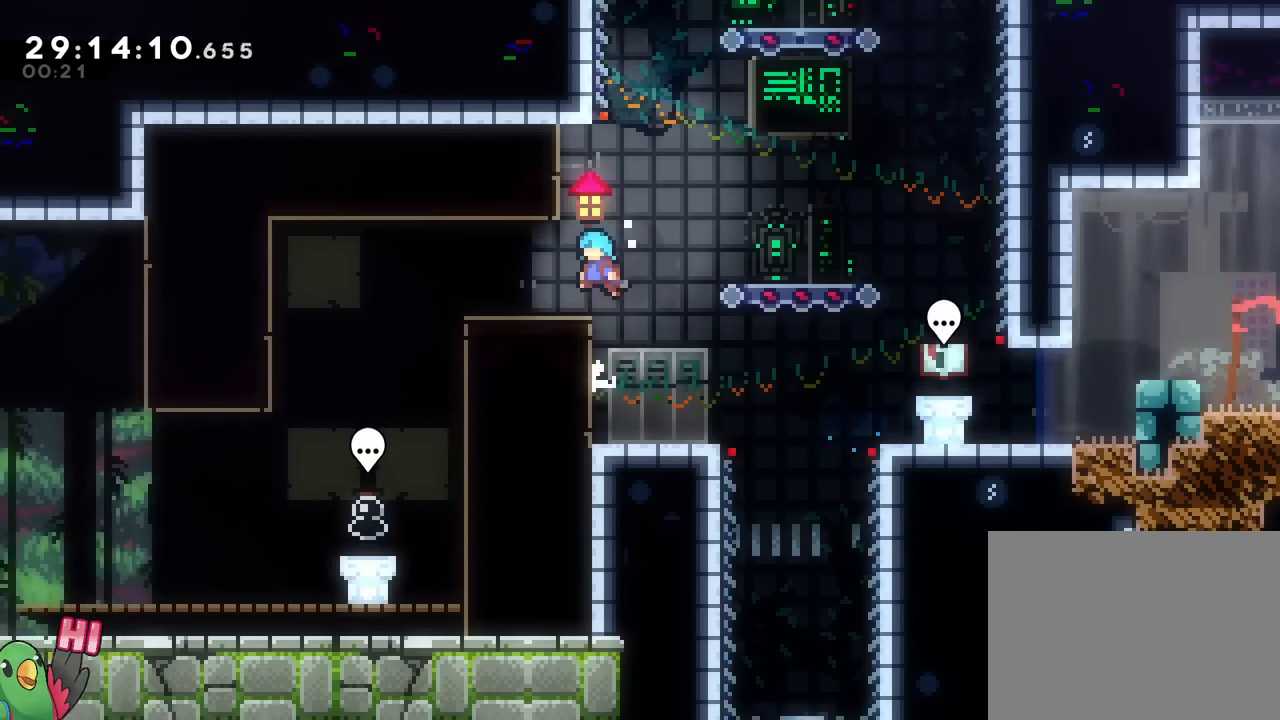
{"buttons": ["DPAD_RIGHT"], "left_stick": "right", "right_stick": "center", "events": [[67, "left_stick", "center"], [100, "R1", "down"], [150, "left_stick", "right"], [284, "B", "down"], [384, "R1", "up"], [417, "B", "up"], [484, "DPAD_RIGHT", "down"]]}
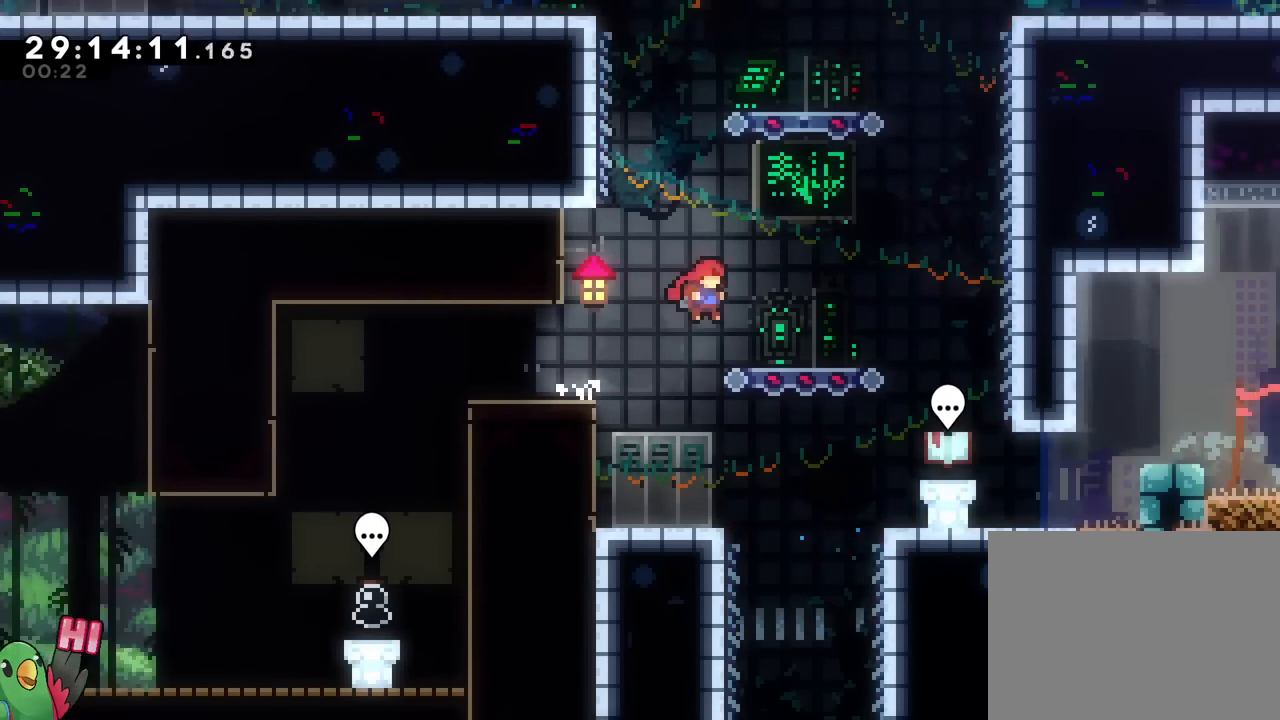
{"buttons": ["R1"], "left_stick": "right", "right_stick": "center", "events": [[83, "DPAD_RIGHT", "up"], [216, "R1", "down"]]}
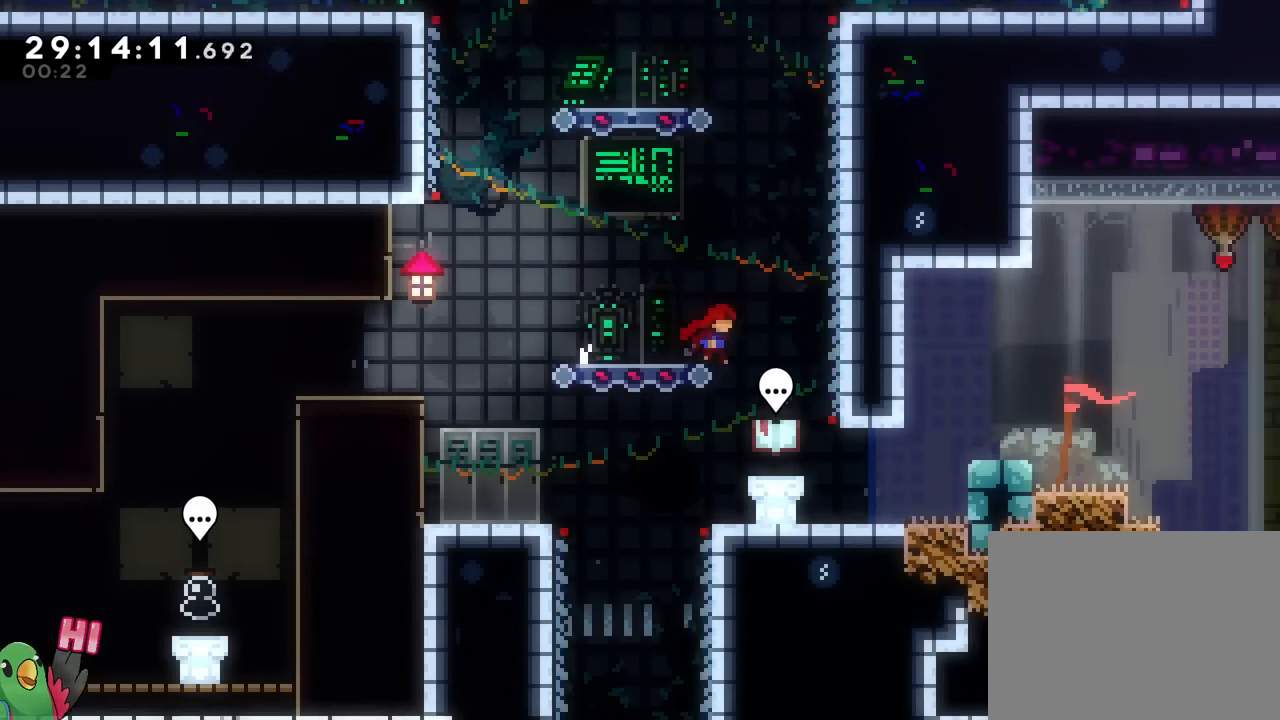
{"buttons": [], "left_stick": "right", "right_stick": "center", "events": [[100, "R1", "up"], [150, "left_stick", "center"], [250, "left_stick", "right"]]}
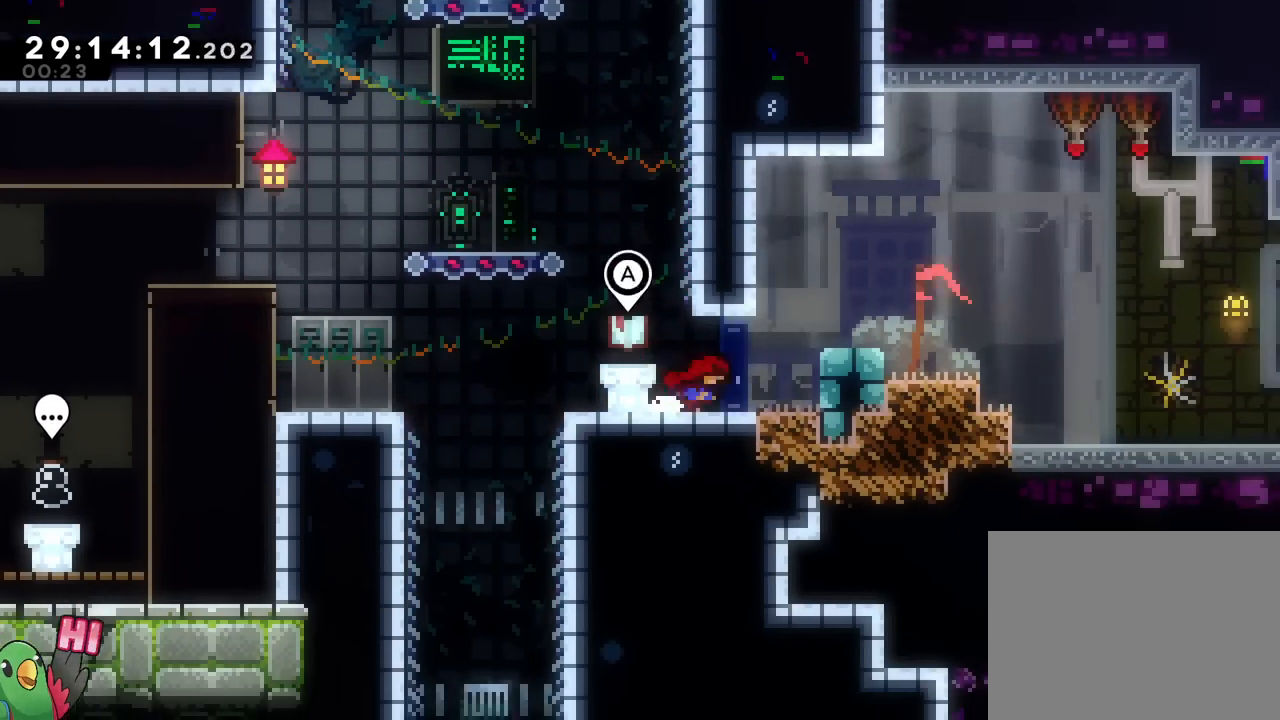
{"buttons": ["B", "R1"], "left_stick": "right", "right_stick": "center", "events": [[66, "B", "down"], [216, "Y", "down"], [300, "R1", "down"], [350, "B", "up"], [350, "Y", "up"], [417, "R1", "up"], [467, "B", "down"], [483, "R1", "down"]]}
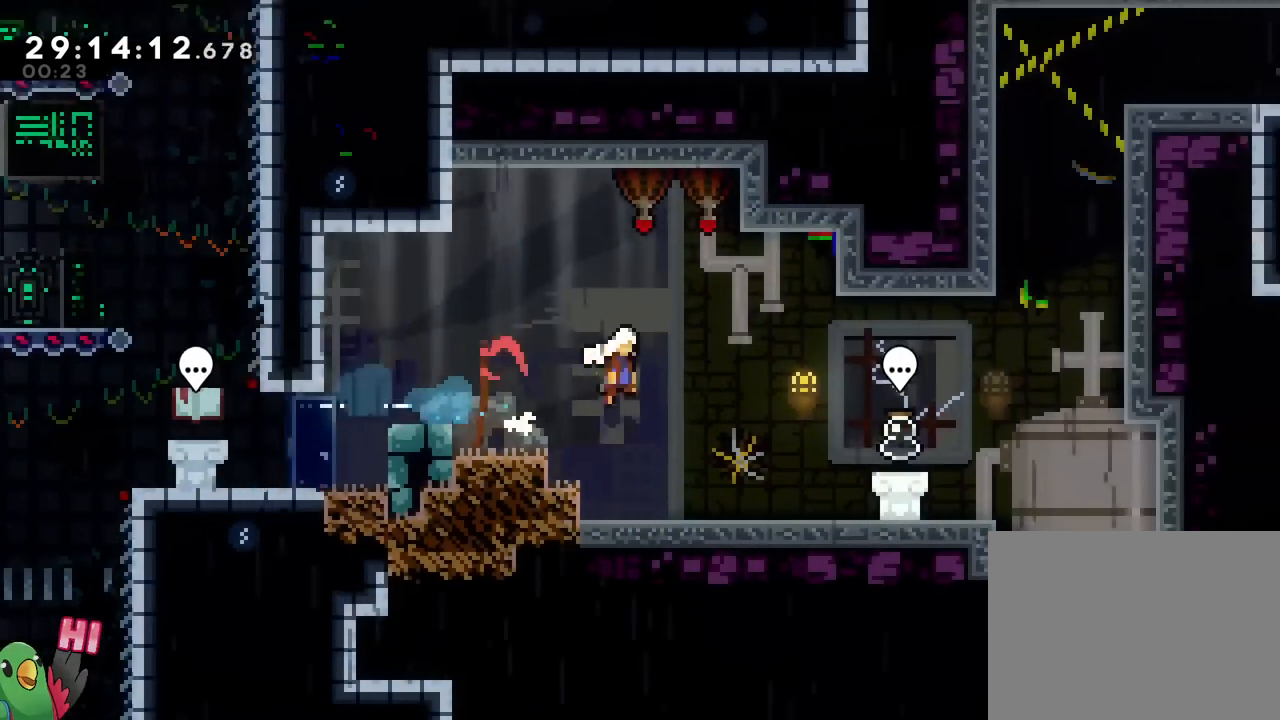
{"buttons": ["X"], "left_stick": "up-left", "right_stick": "center"}
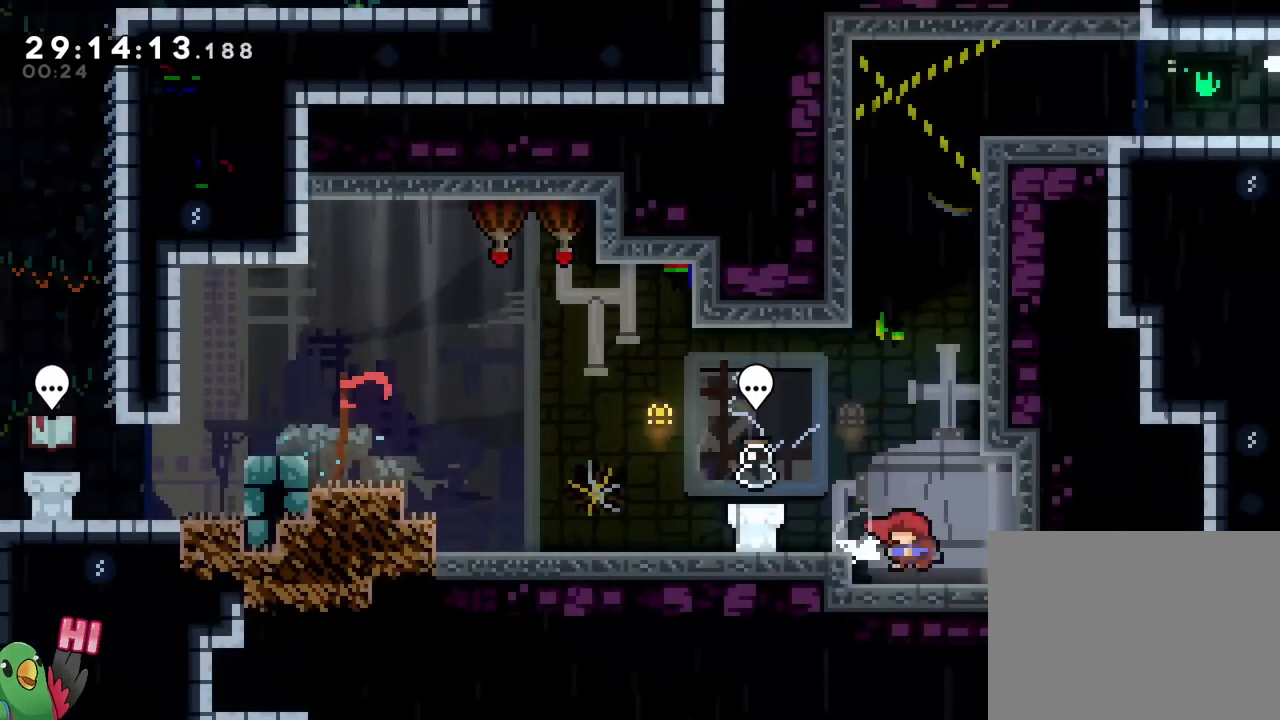
{"buttons": [], "left_stick": "up-left", "right_stick": "center", "events": [[66, "X", "up"], [250, "B", "down"], [350, "B", "up"]]}